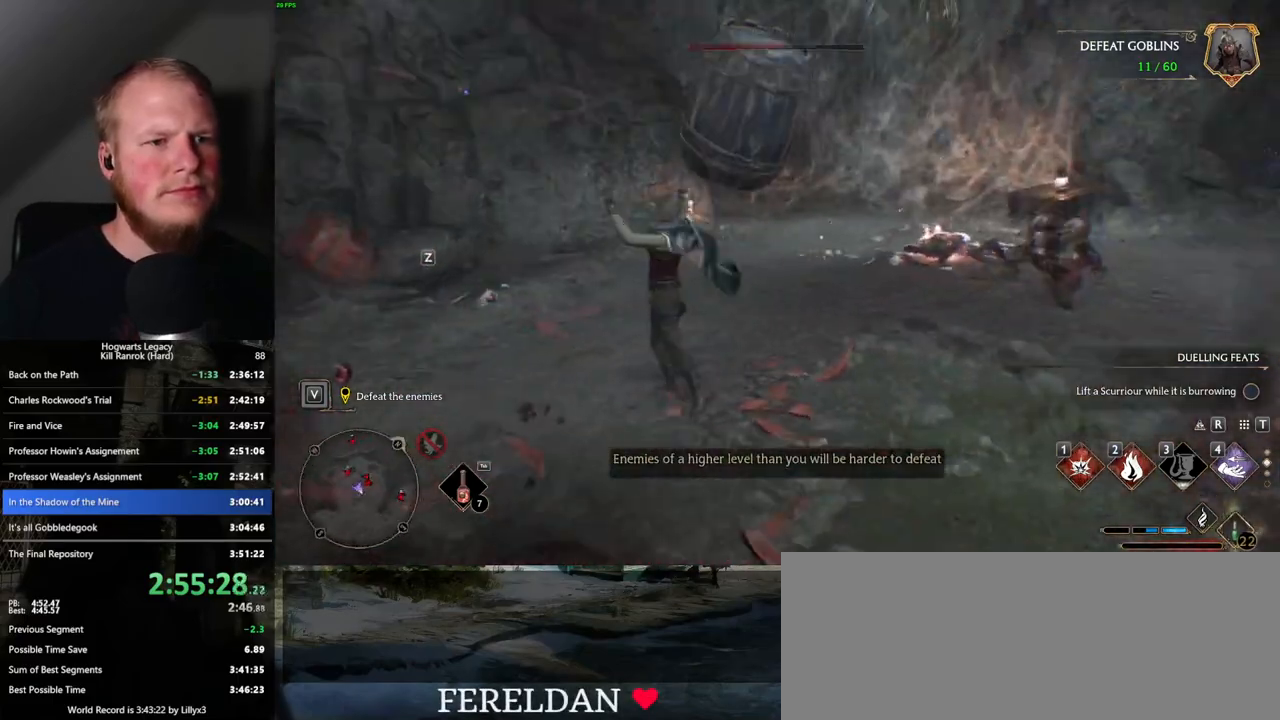
Gameplay with keyboard and mouse; each line is a JSON object with the keys and mouse buttons held at the frame after it. "events" lists presses ("down") and releases ("up") of ".", "/", "0", "1", "2", "3", "4", "5", "6", "7", "8", "9", "a", "alt_l", "alt_r", "b", "backslash", "backspace", "c", "caps_lock", "comma", "ctrl_l", "ctrl_r", "d", "e", "equals", "escape", "f", "f1", "f10", "f11", "f12", "f2", "f3", "f4", "f5", "f6", "f7", "f8", "f9", "g", "h", "i", "j", "k", "l", "lbracket", "m", "minus", "n", "o", "p", "q", "quote", "r", "rbracket", "return", "s", "semicolon", "shift_l", "shift_r", "space", "super_l", "super_r", "t", "tab", "tilde", "u", "v", "w", "x", "y", "z", "mouse_left", "mouse_wheel", "mouse_right", "mouse_mb4" and "mouse_mb5" between this image and that frame as [ms after this image, input, new state], when the widget could be followed in between. "mouse_left", "mouse_wheel", "mouse_right", "mouse_mb4", "mouse_mb5" = the "left", "wheel", "right", "mb4", "mb5" buttons of the "mouse" list. No other keys are recorded. "wheel" means that the mouse wheel is clicked or scrolled. Mouse movement is not recorded.
{"keys": ["d", "s", "space"], "mouse": [], "events": [[100, "d", "down"], [450, "space", "down"]]}
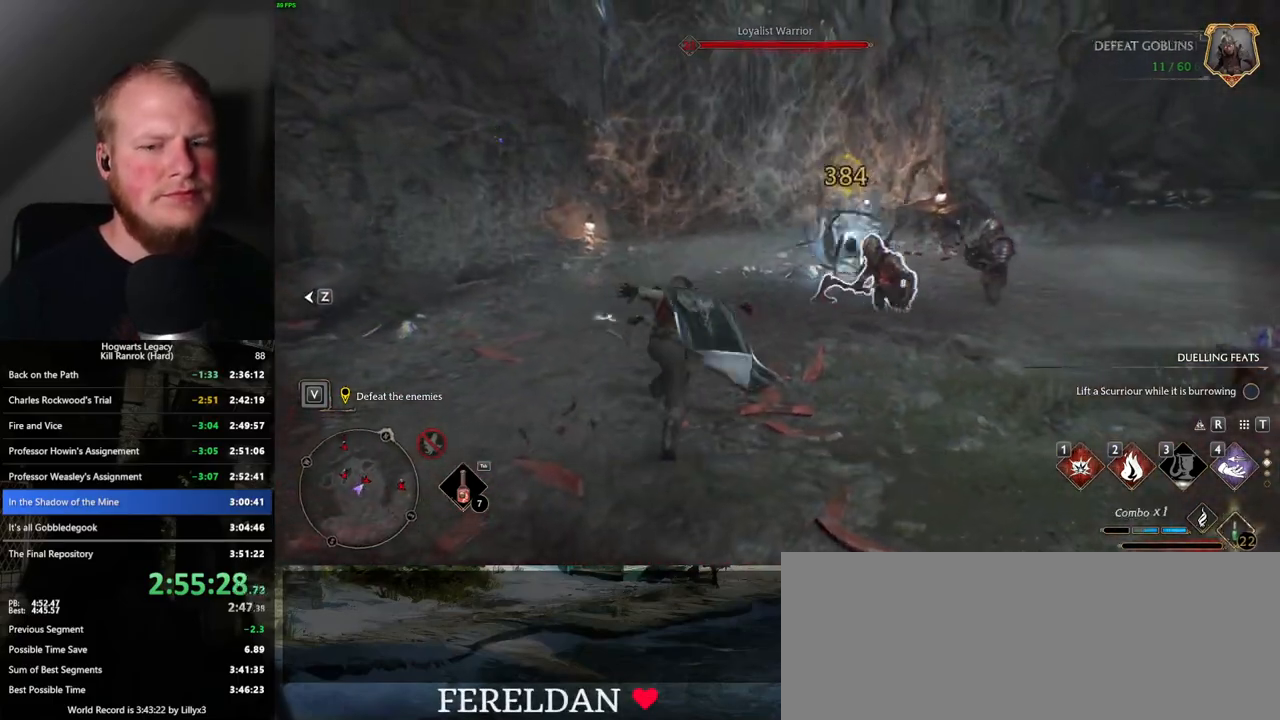
{"keys": ["g", "s"], "mouse": [], "events": [[67, "d", "up"], [83, "space", "up"], [433, "g", "down"]]}
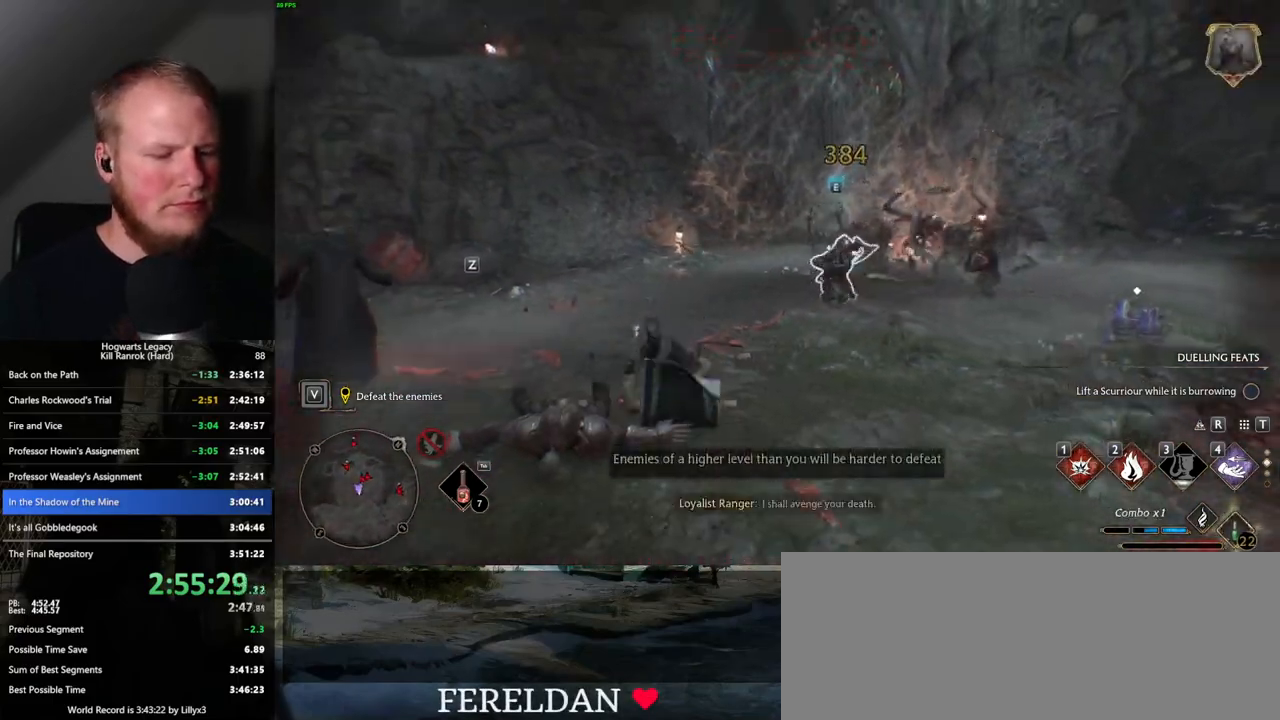
{"keys": ["a", "s"], "mouse": [], "events": [[17, "g", "up"], [383, "a", "down"]]}
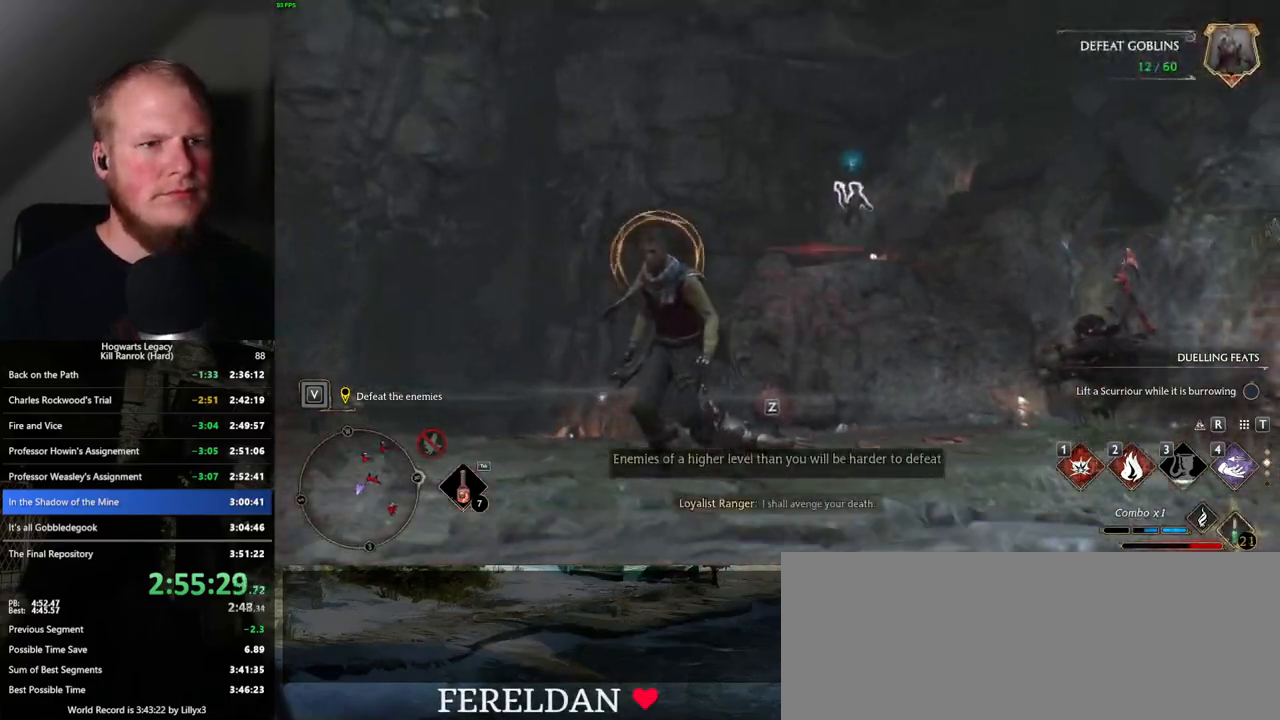
{"keys": ["a"], "mouse": [], "events": [[33, "5", "down"], [83, "5", "up"], [167, "s", "up"], [267, "space", "down"], [350, "space", "up"]]}
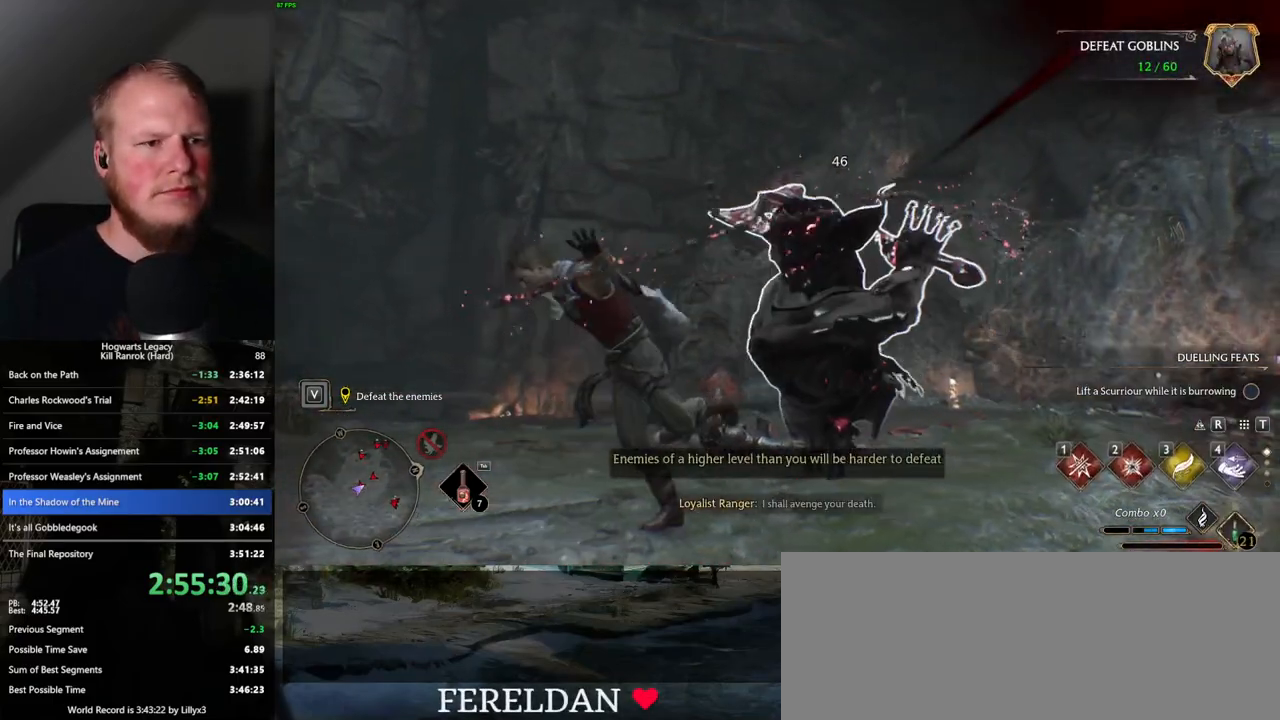
{"keys": ["a"], "mouse": [], "events": [[217, "g", "down"], [267, "g", "up"]]}
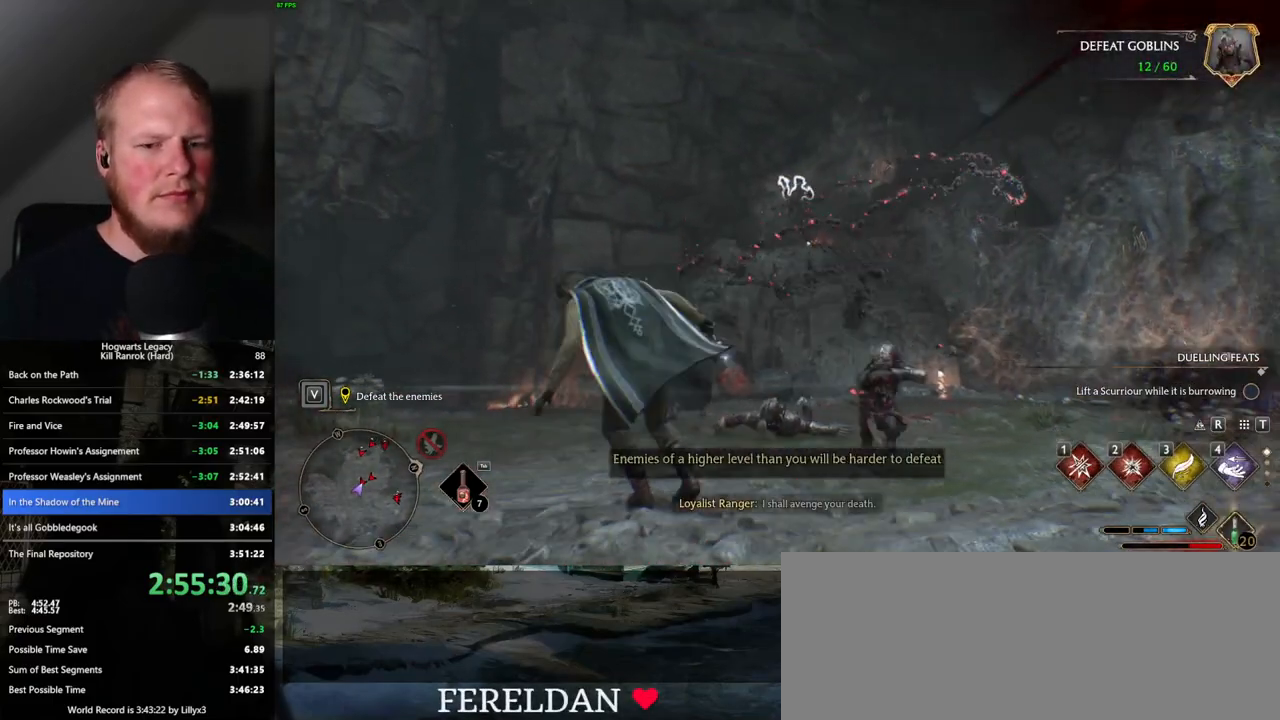
{"keys": ["a", "w"], "mouse": [], "events": [[33, "w", "down"], [283, "5", "down"], [283, "a", "up"], [350, "5", "up"], [417, "a", "down"]]}
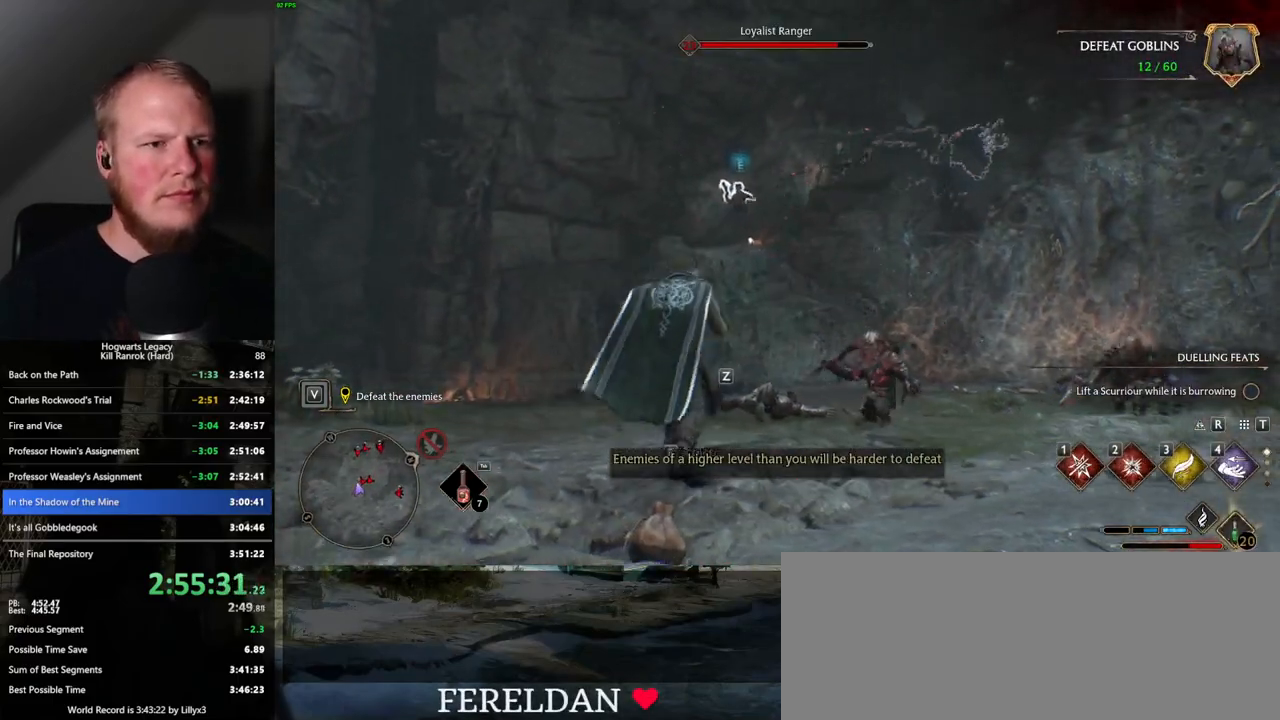
{"keys": ["a"], "mouse": [], "events": [[167, "w", "up"], [283, "w", "down"], [400, "5", "down"], [433, "w", "up"], [450, "5", "up"]]}
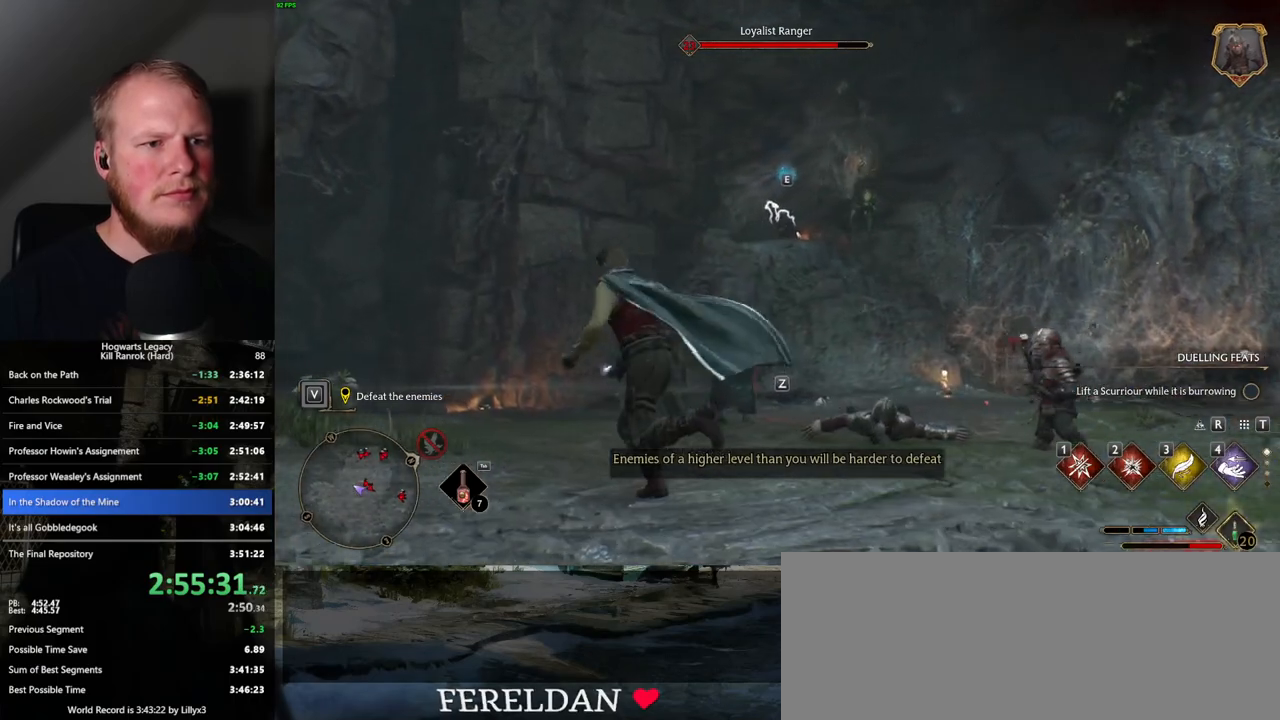
{"keys": ["a"], "mouse": [], "events": [[233, "5", "down"], [317, "5", "up"]]}
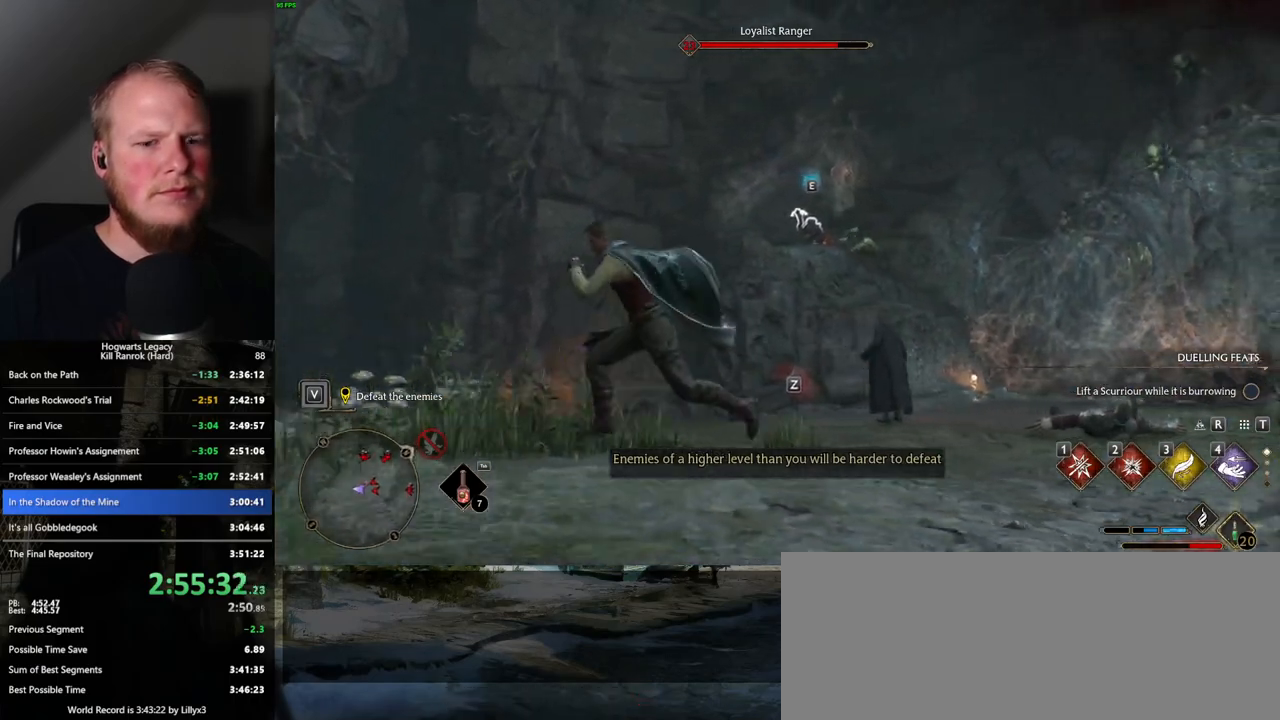
{"keys": ["5", "w"], "mouse": [], "events": [[33, "w", "down"], [67, "a", "up"], [433, "5", "down"]]}
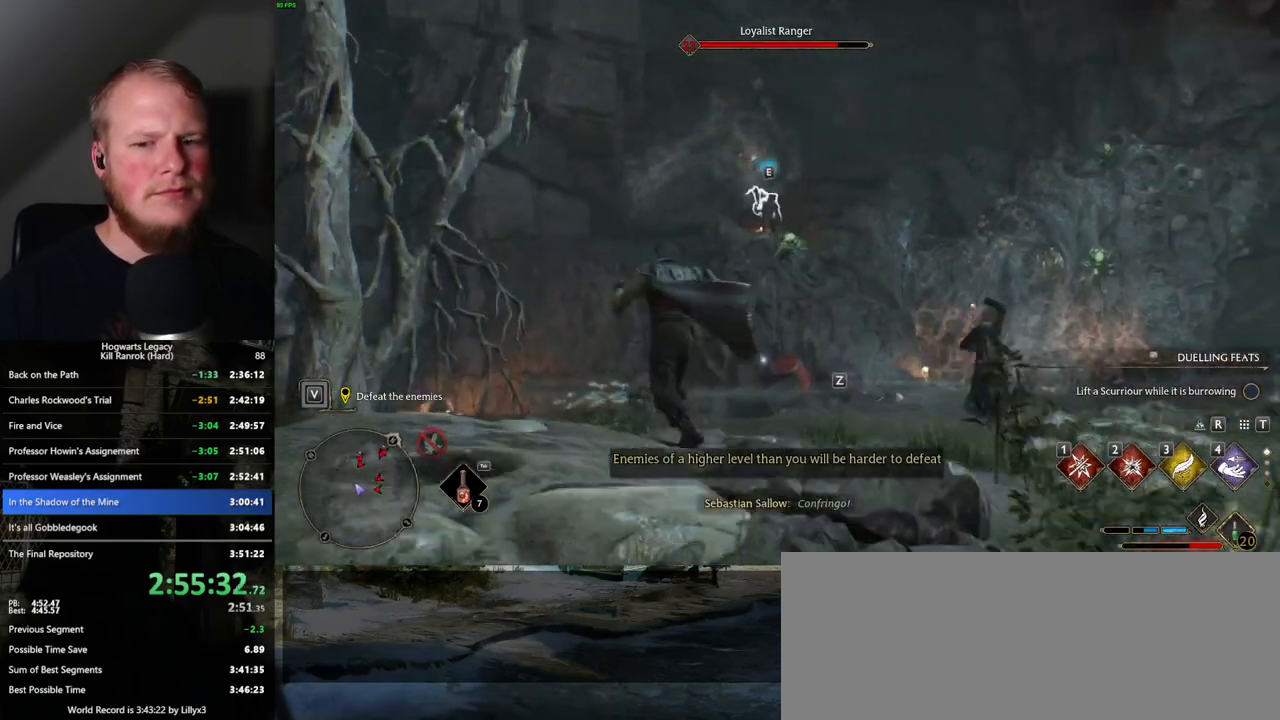
{"keys": [], "mouse": [], "events": [[33, "5", "up"], [50, "w", "up"], [317, "w", "down"], [417, "4", "down"], [450, "w", "up"], [500, "4", "up"]]}
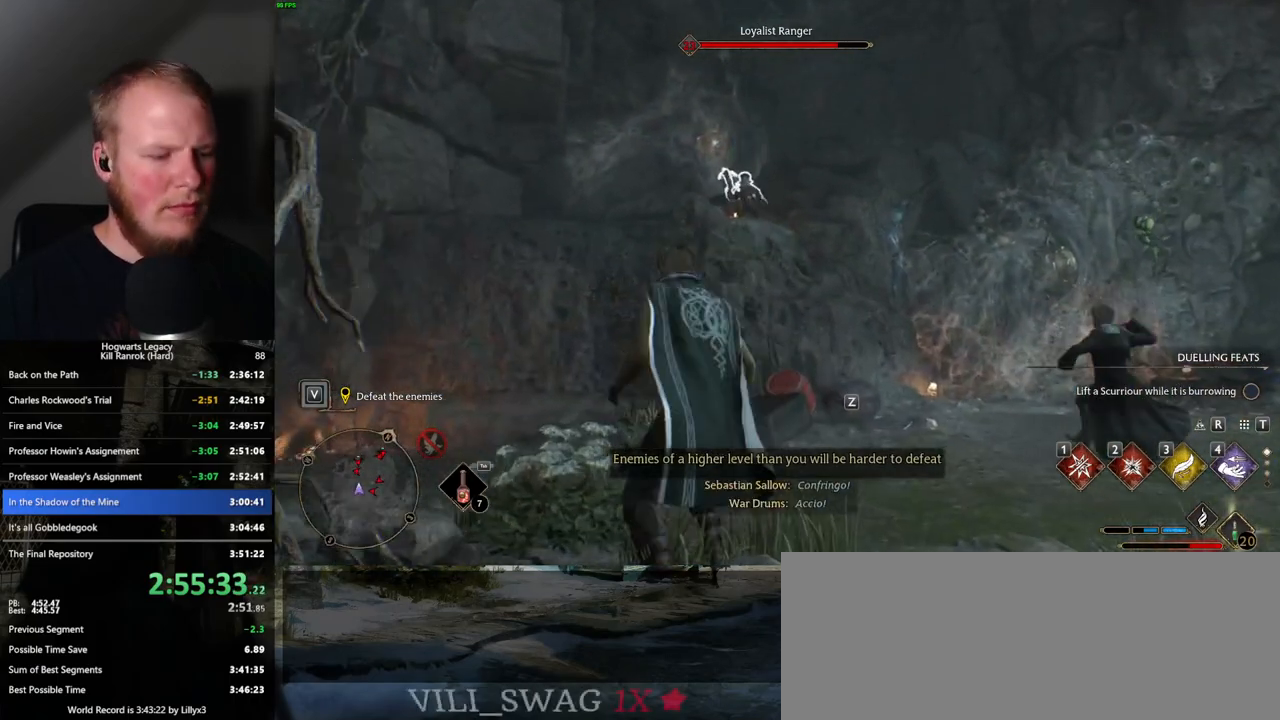
{"keys": ["d", "s"], "mouse": [], "events": [[483, "d", "down"], [483, "s", "down"]]}
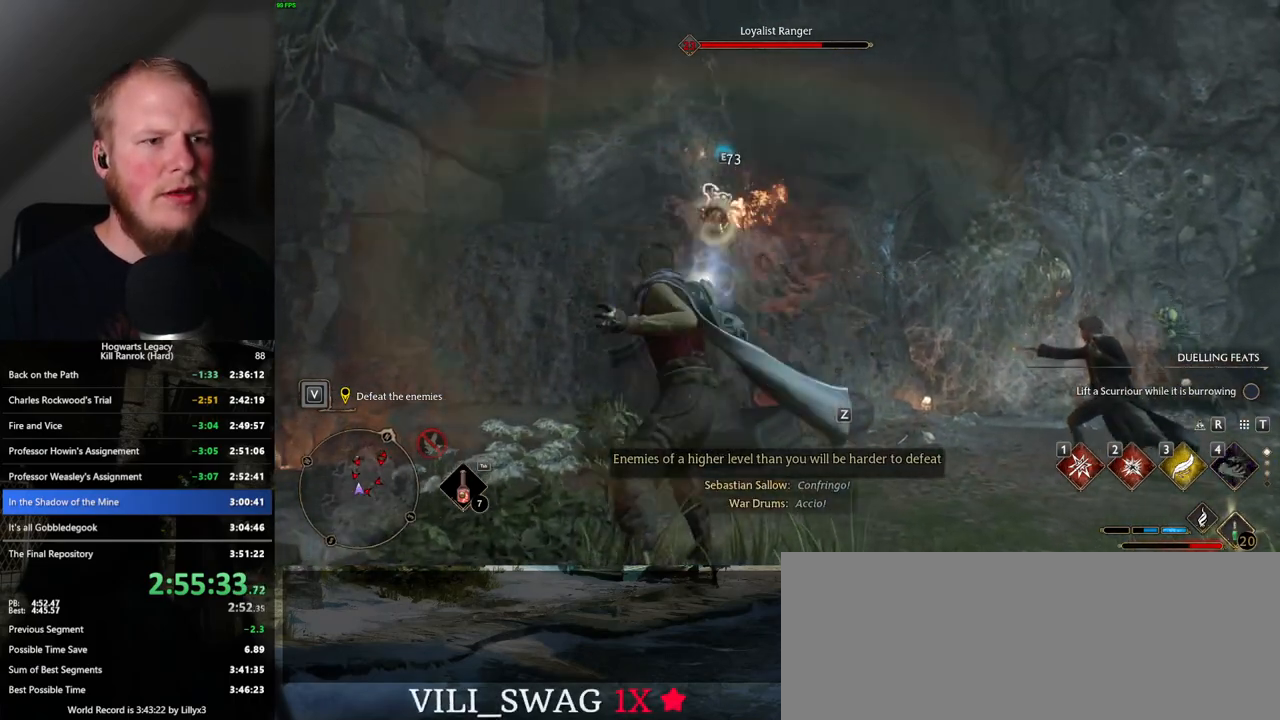
{"keys": ["d", "space"], "mouse": [], "events": [[317, "space", "down"], [350, "s", "up"]]}
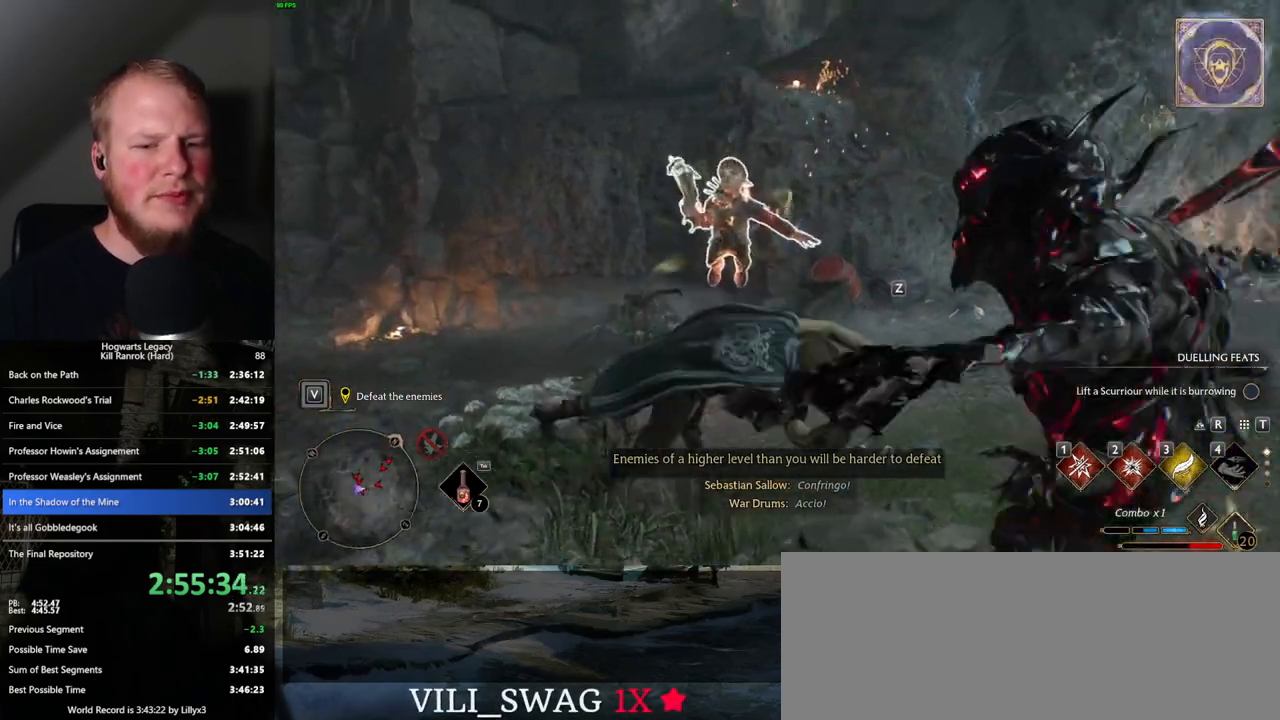
{"keys": ["w"], "mouse": [], "events": [[17, "space", "up"], [133, "w", "down"], [233, "d", "up"]]}
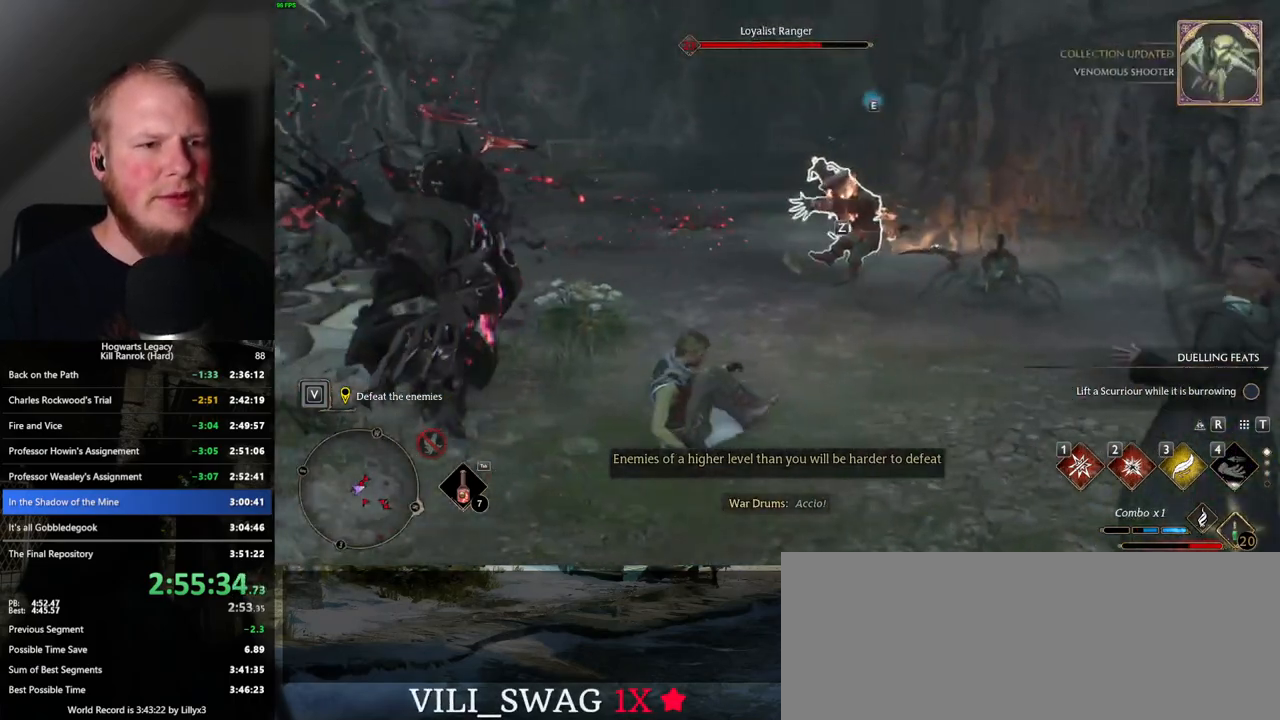
{"keys": ["w"], "mouse": [], "events": [[17, "1", "down"], [100, "1", "up"]]}
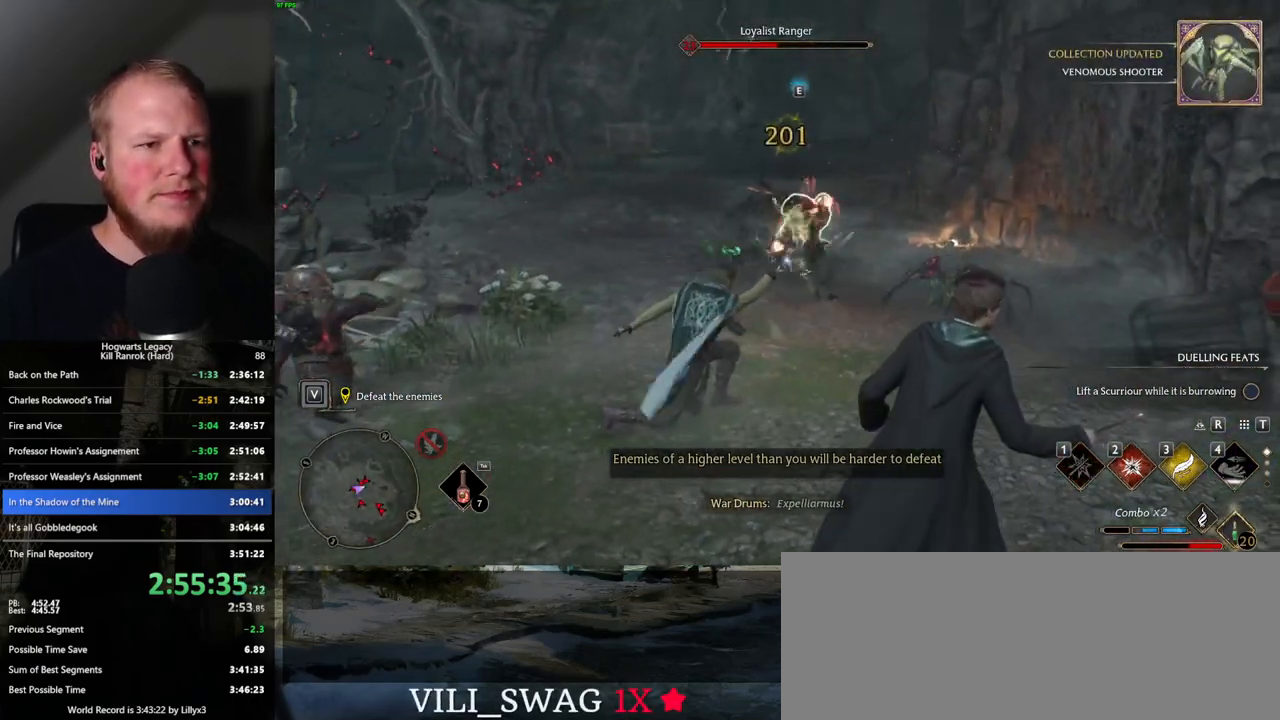
{"keys": ["w"], "mouse": [], "events": [[50, "z", "down"], [133, "z", "up"]]}
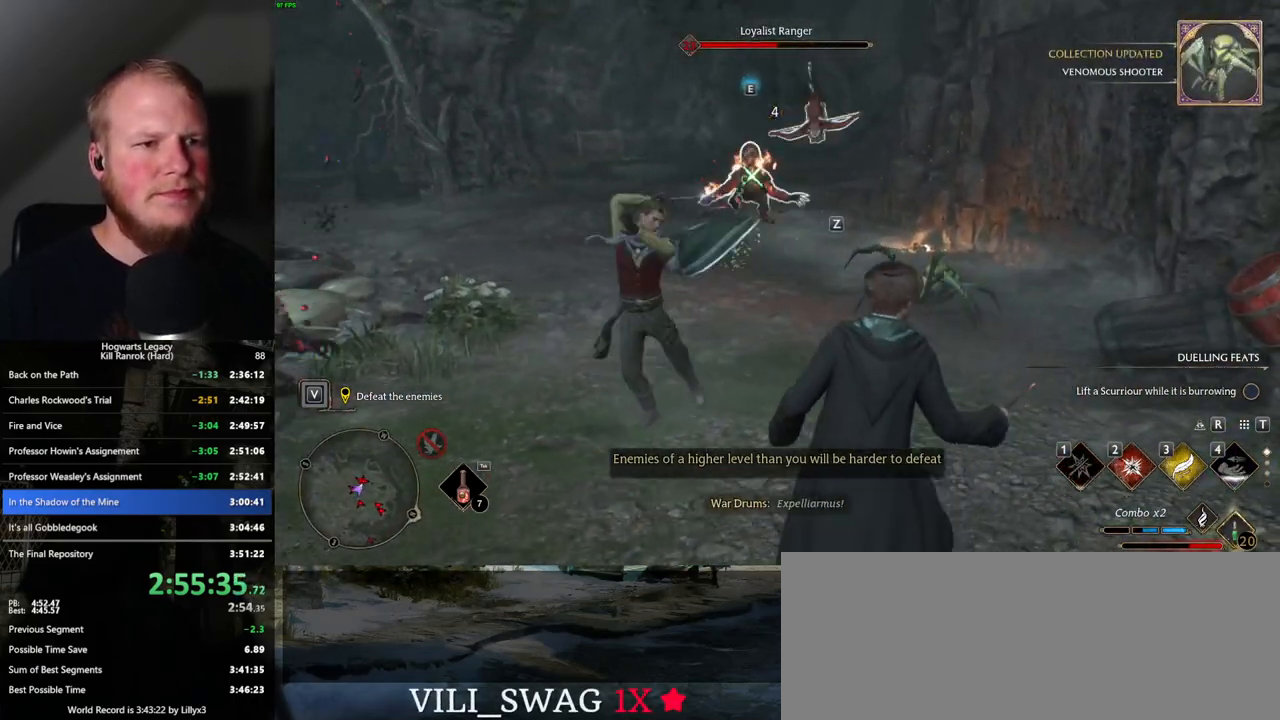
{"keys": ["w"], "mouse": [], "events": []}
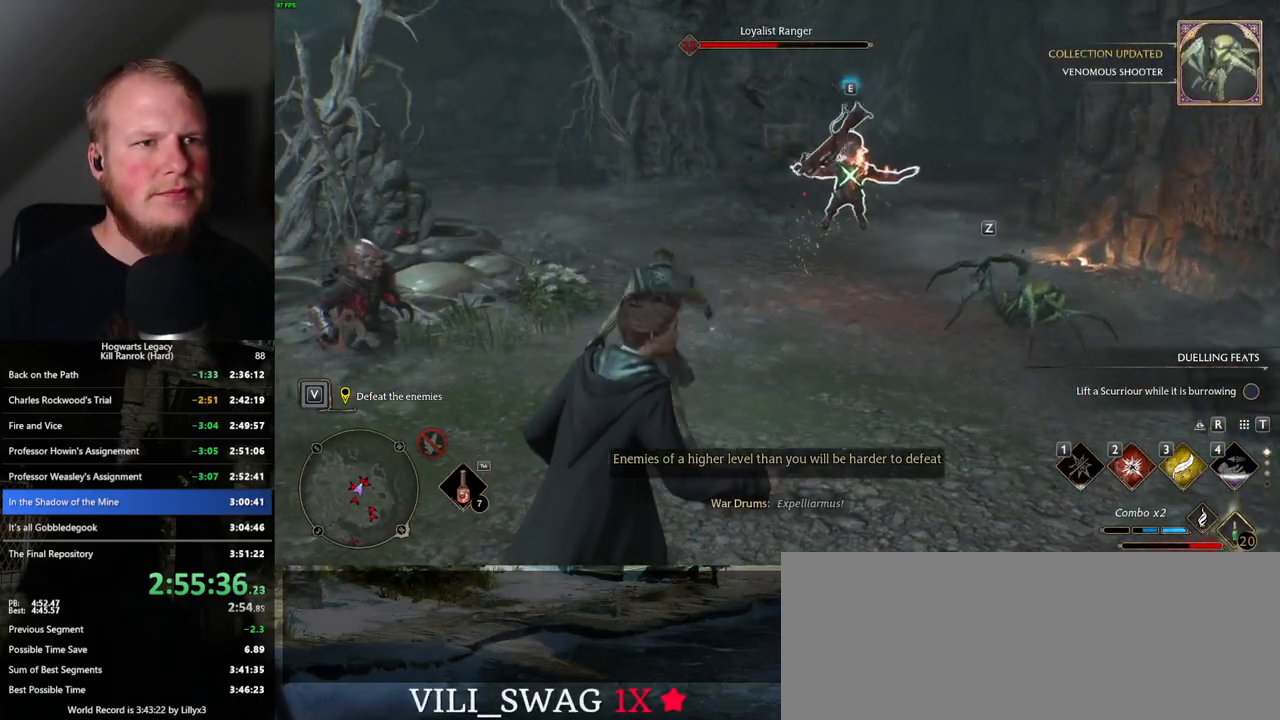
{"keys": ["w"], "mouse": [], "events": []}
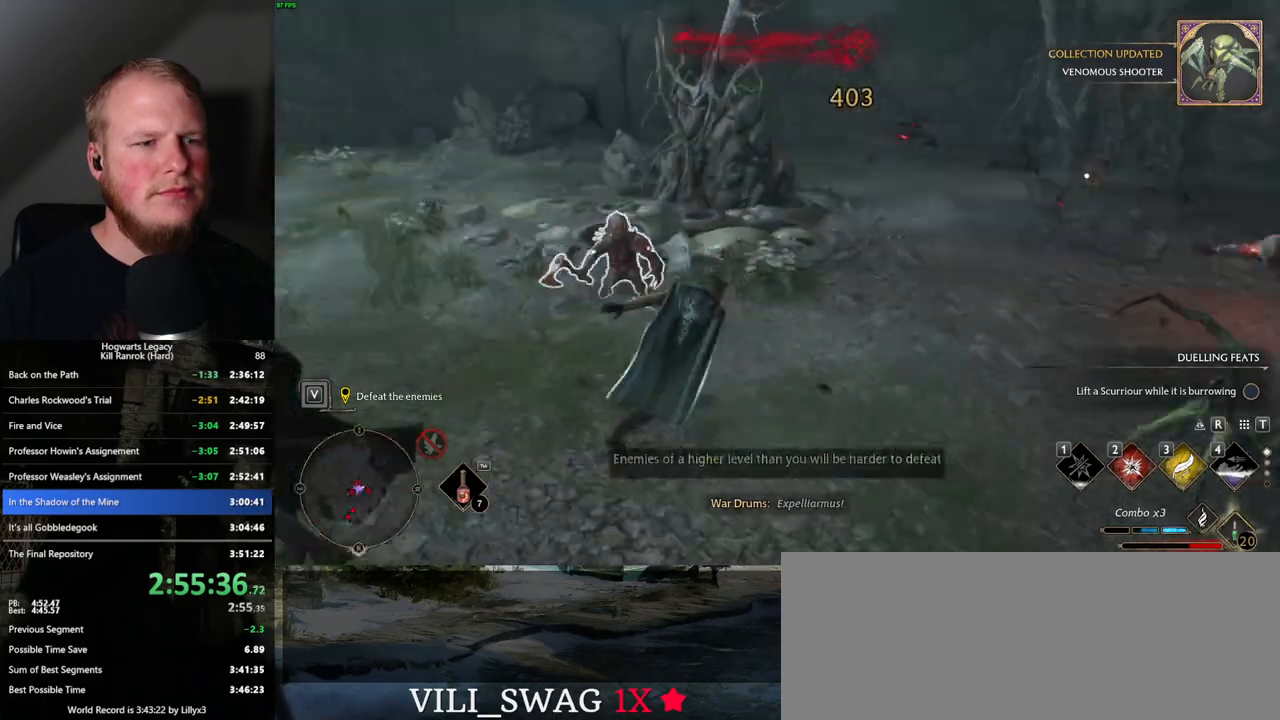
{"keys": ["w"], "mouse": [], "events": [[83, "2", "down"], [183, "2", "up"]]}
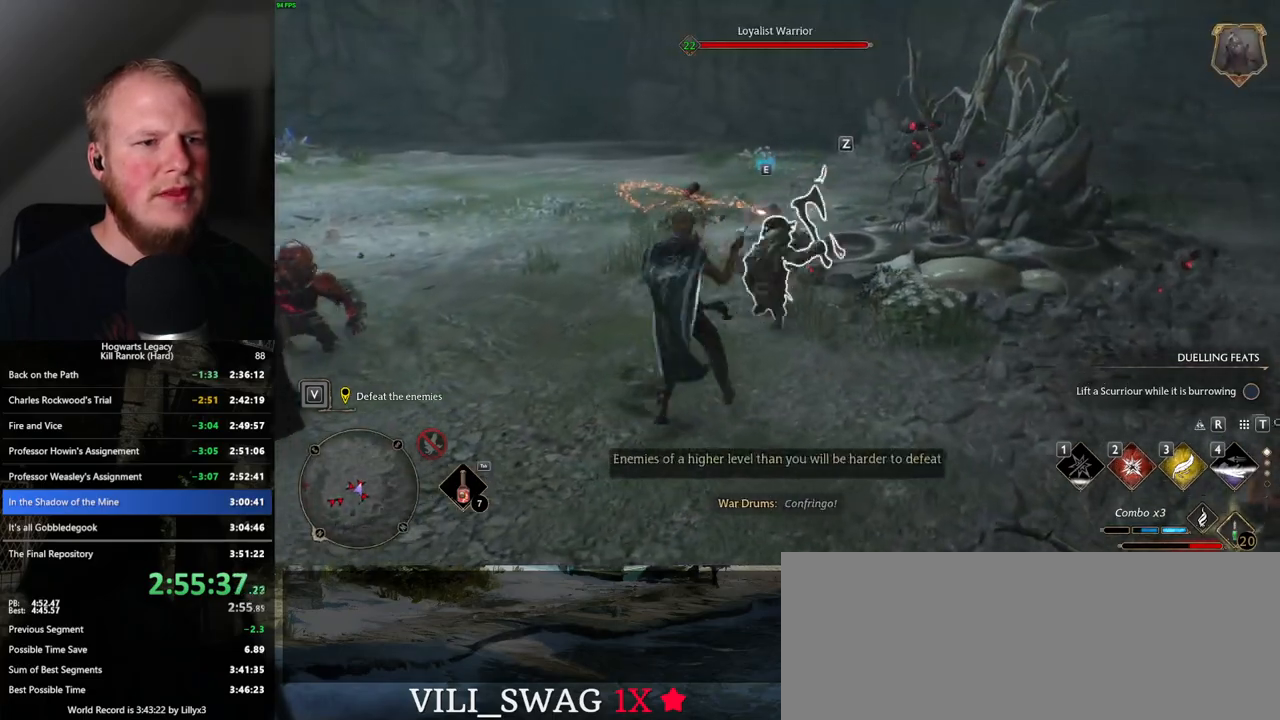
{"keys": ["a", "w"], "mouse": [], "events": [[167, "a", "down"], [300, "mouse_wheel", "down"], [300, "space", "down"], [417, "mouse_wheel", "up"], [417, "space", "up"]]}
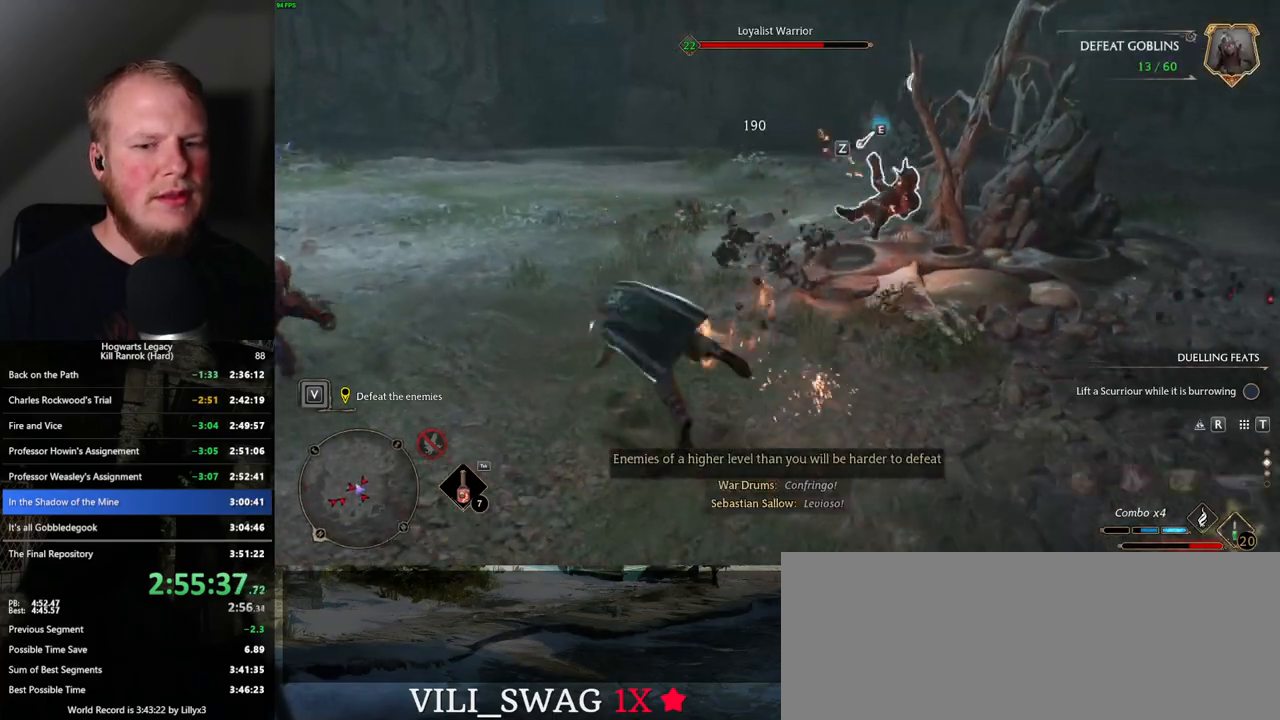
{"keys": ["w"], "mouse": [], "events": [[117, "a", "up"]]}
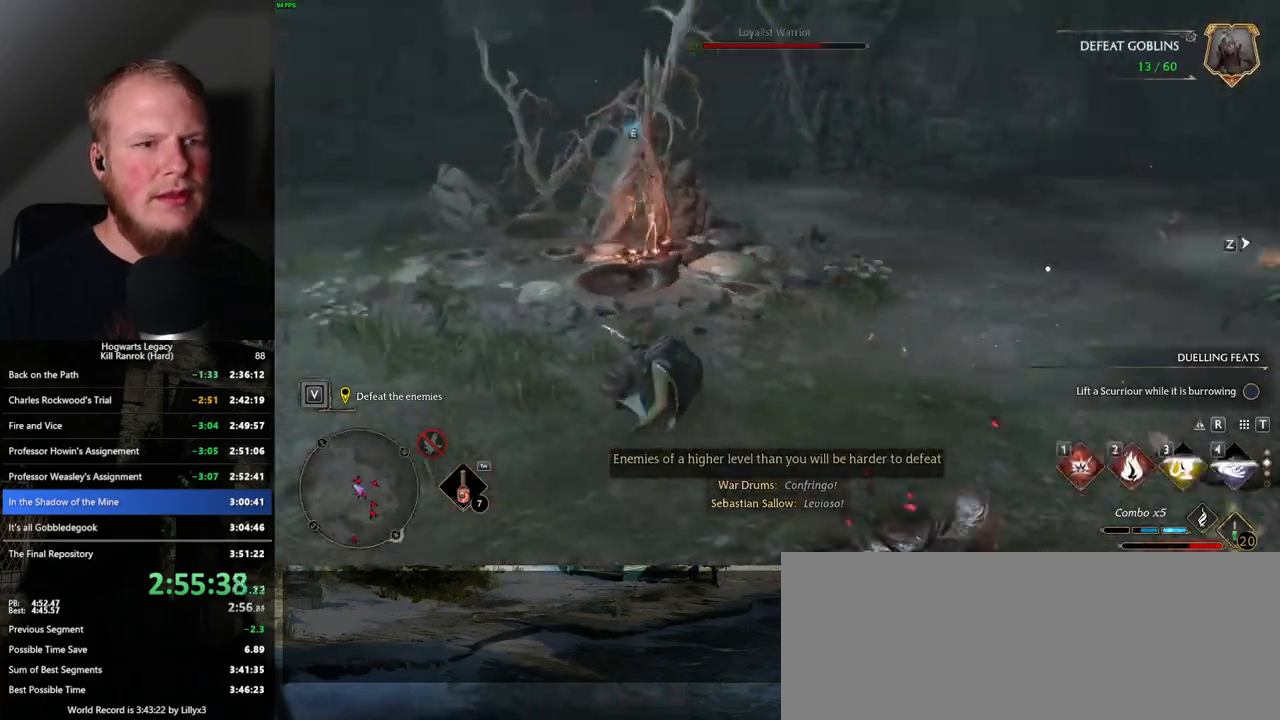
{"keys": ["w"], "mouse": [], "events": []}
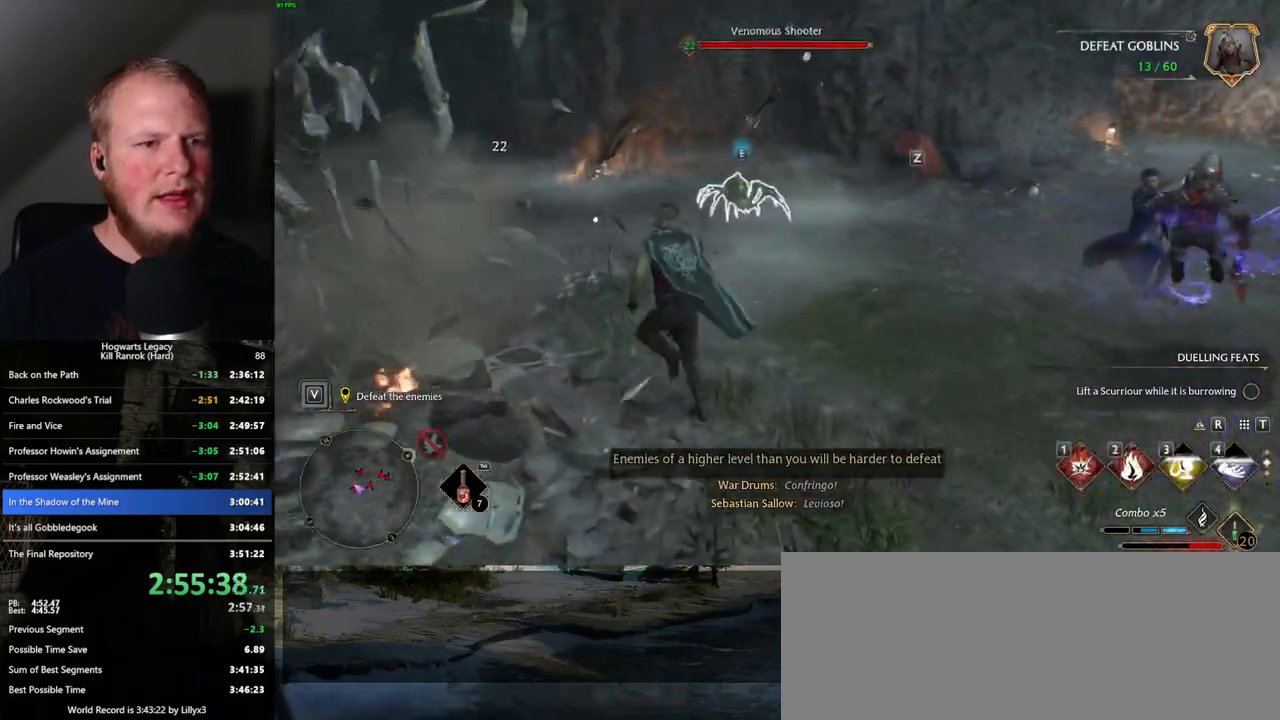
{"keys": ["w"], "mouse": [], "events": [[317, "2", "down"], [467, "2", "up"]]}
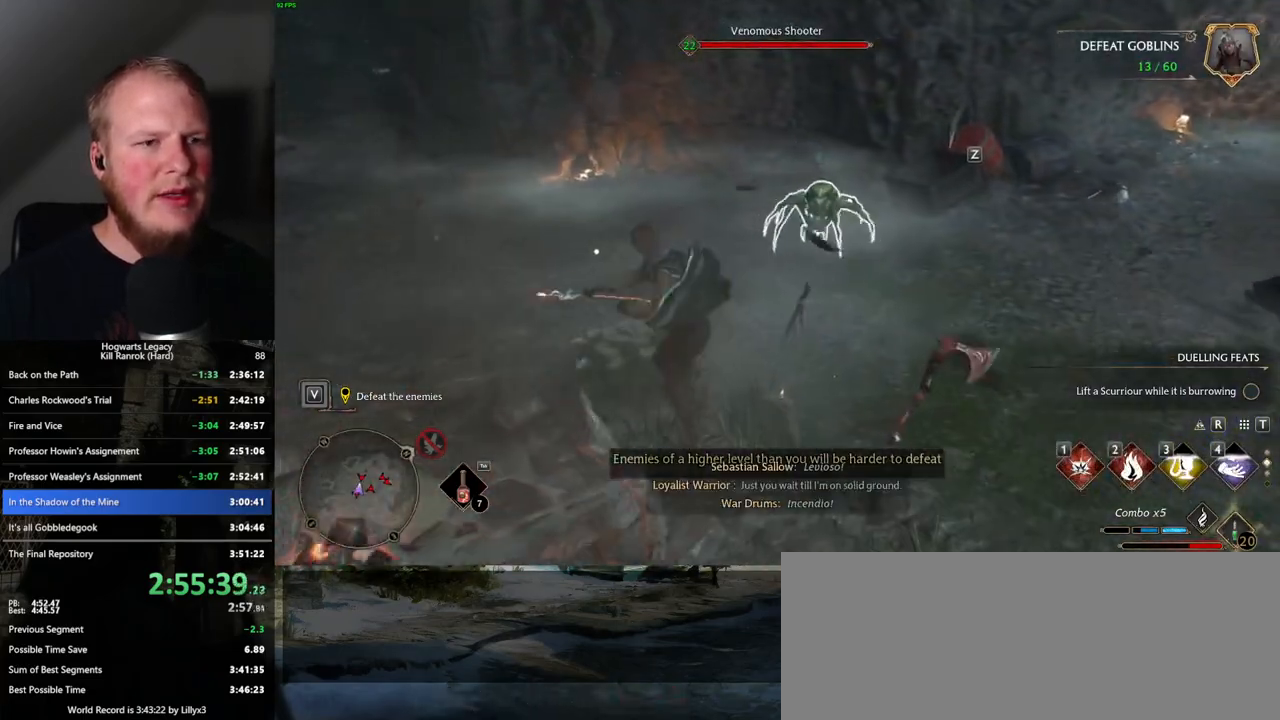
{"keys": ["w"], "mouse": [], "events": []}
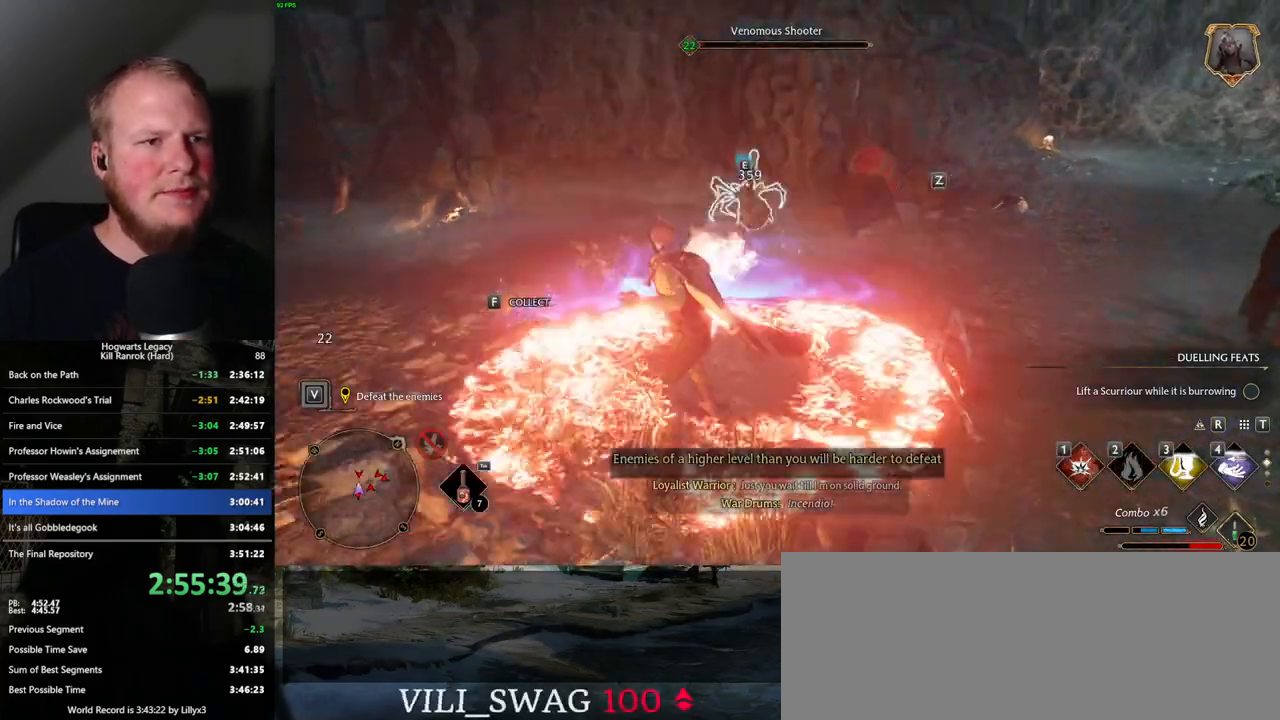
{"keys": ["w"], "mouse": [], "events": [[33, "mouse_left", "down"], [133, "mouse_left", "up"]]}
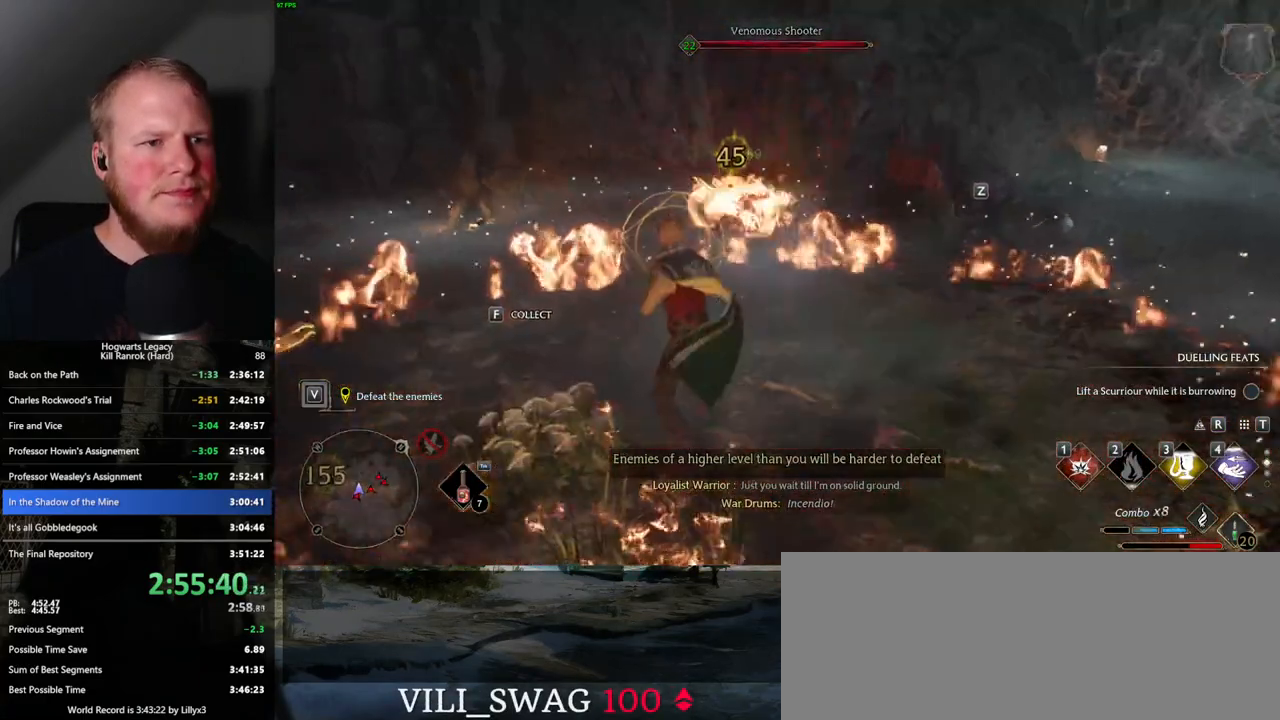
{"keys": ["w", "z"], "mouse": [], "events": [[433, "z", "down"]]}
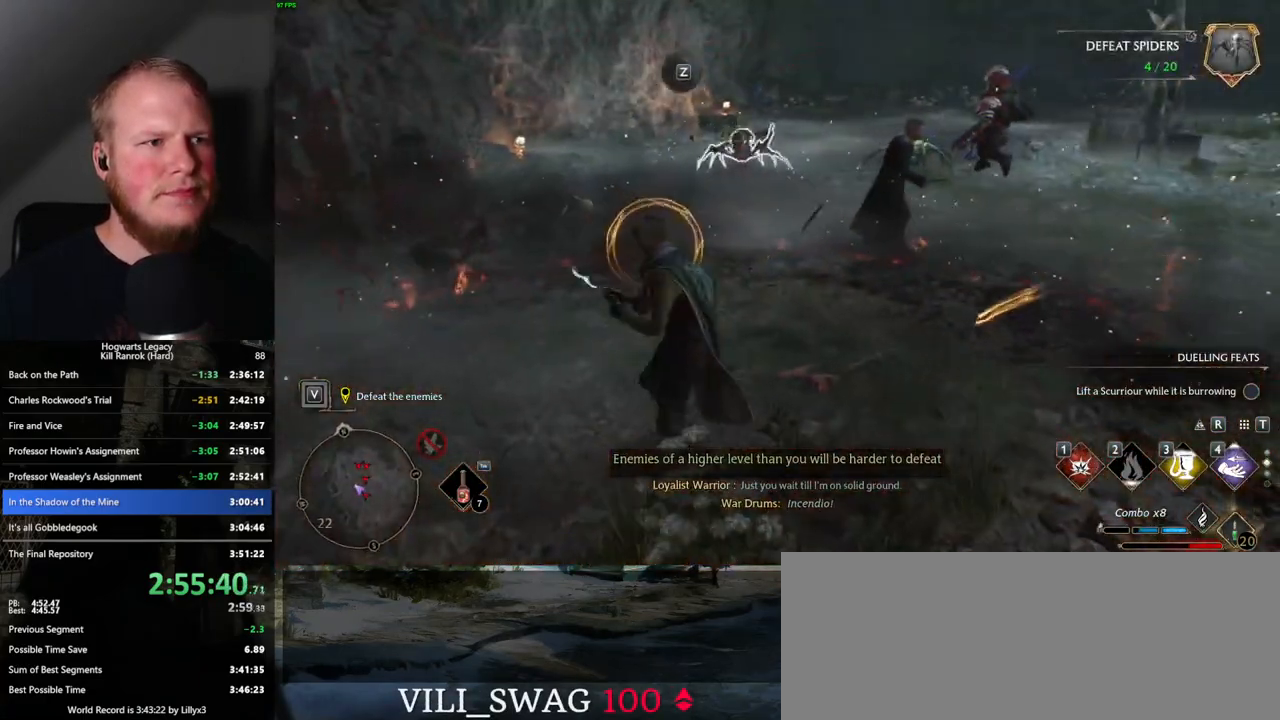
{"keys": ["w"], "mouse": [], "events": [[50, "z", "up"]]}
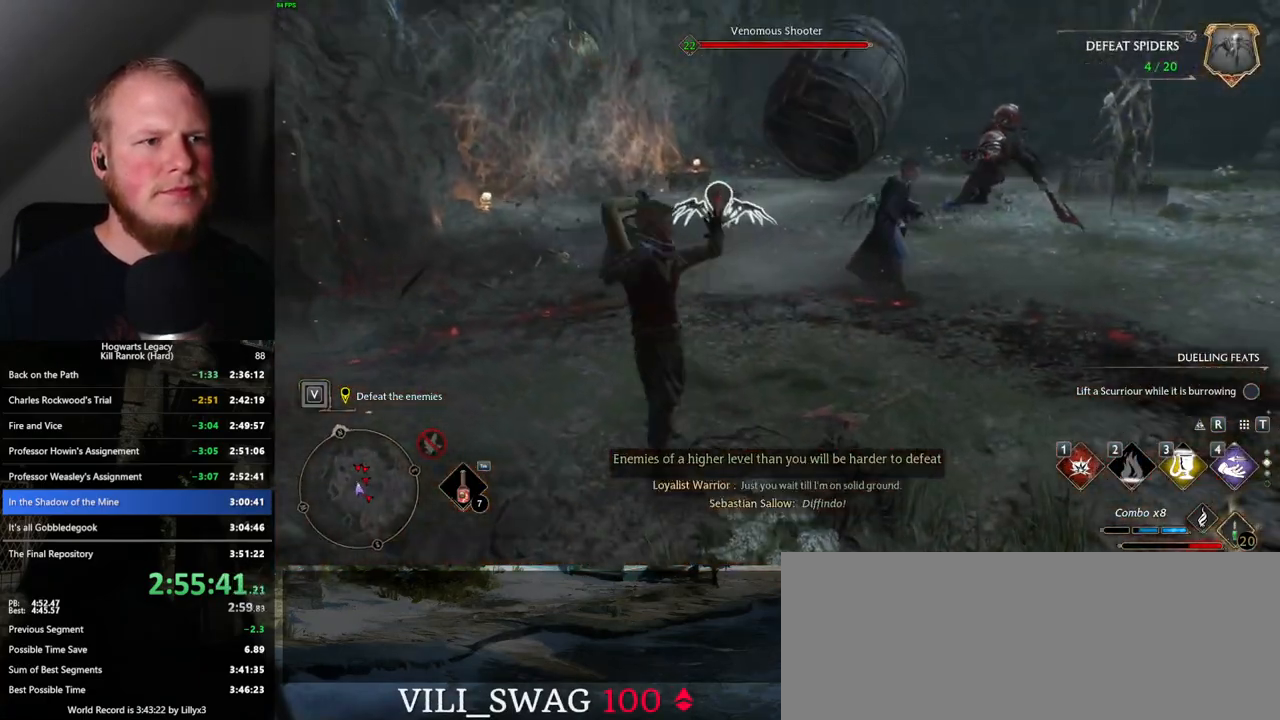
{"keys": ["space", "w"], "mouse": [], "events": [[450, "space", "down"]]}
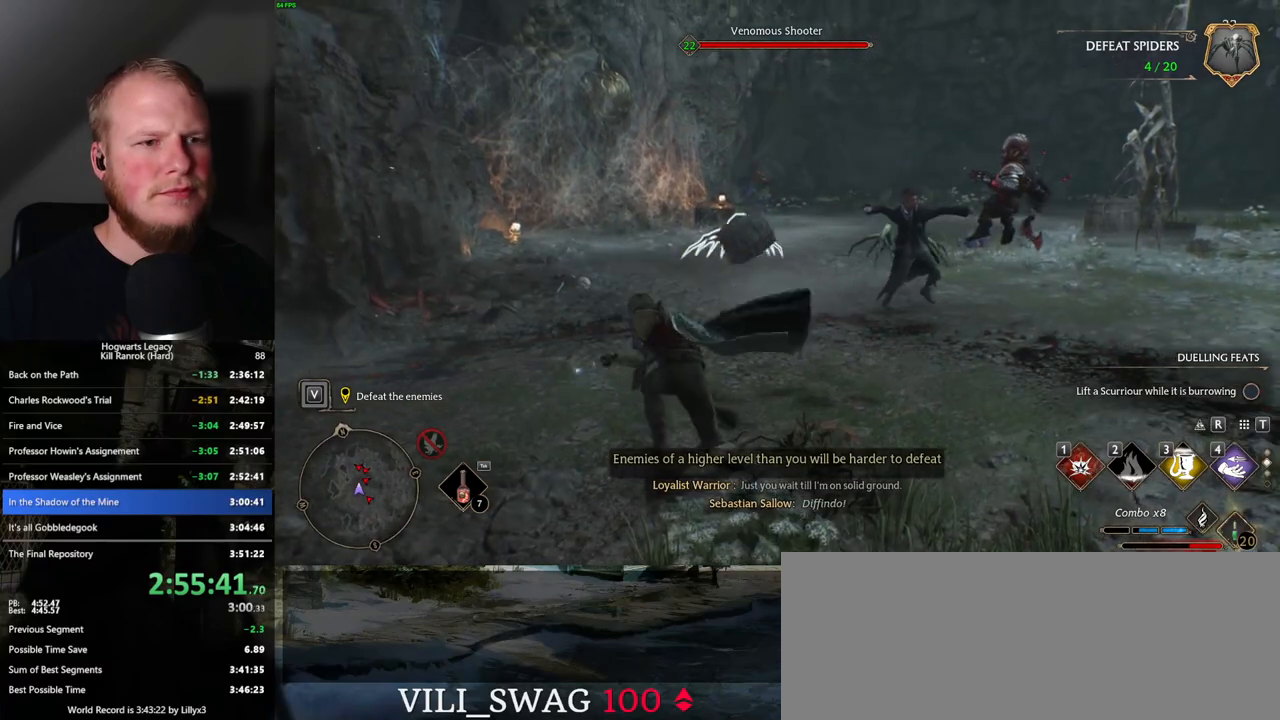
{"keys": ["w"], "mouse": [], "events": [[67, "space", "up"], [367, "1", "down"], [483, "1", "up"]]}